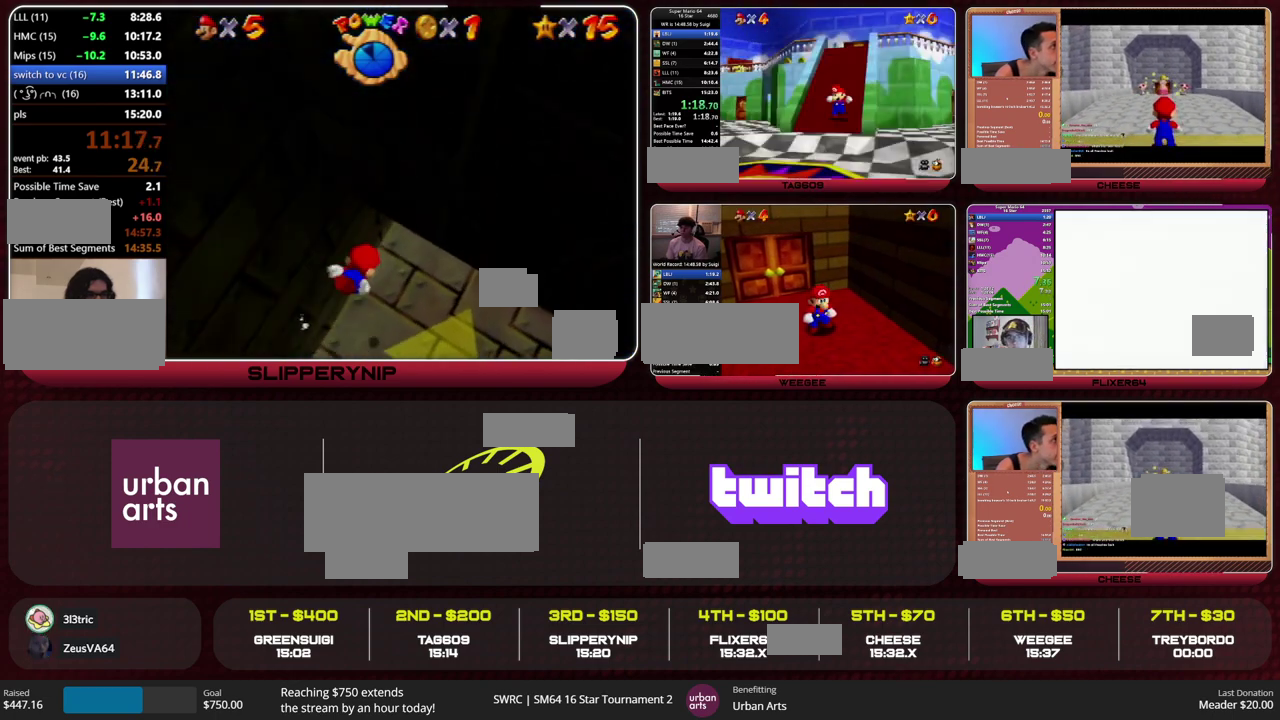
Gameplay with a controller (Nintendo layout); each line is a JSON object with the inputs held at the frame after it. "events" lists button and stick changes between this image and that frame as [ms after this image, input, new state], when the widget could be followed in between. This overlay highlights the sticks when they move; stick clicks (L3) are not distinguishable. Not read: L3 R3 START.
{"buttons": [], "left_stick": "down", "events": [[333, "left_stick", "down-right"], [433, "left_stick", "down"]]}
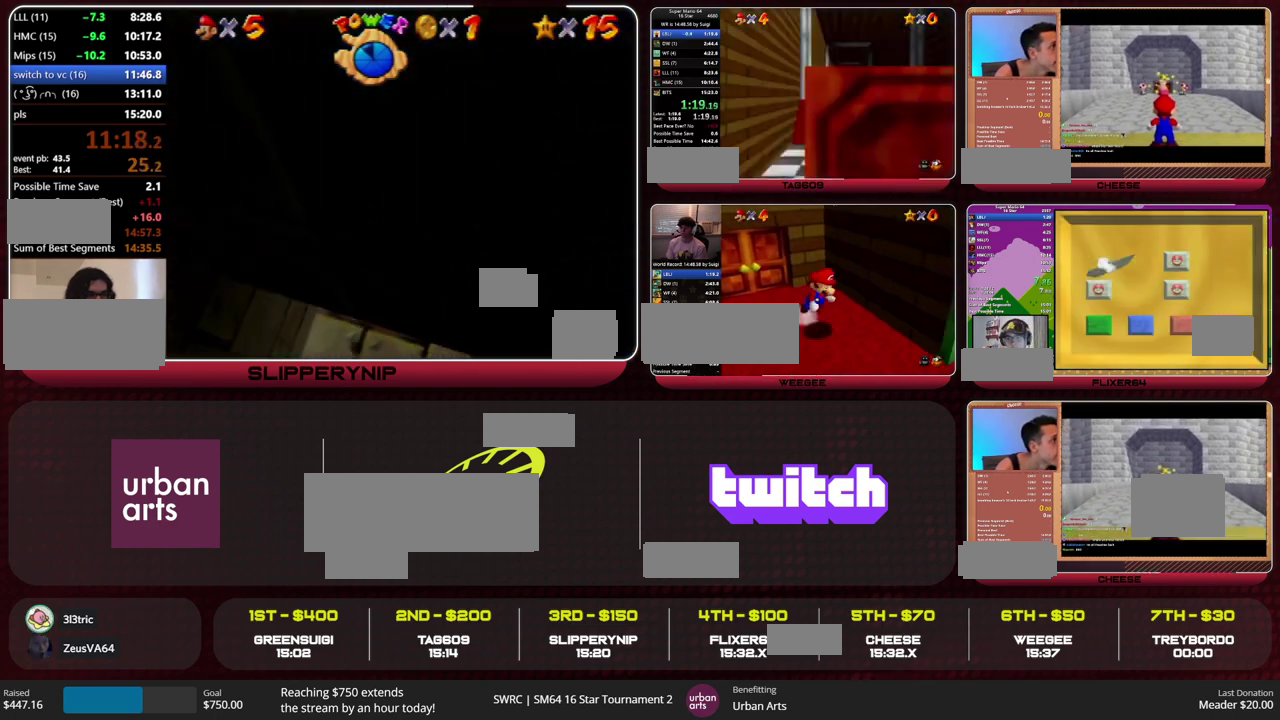
{"buttons": [], "left_stick": "center", "events": [[100, "A", "down"], [167, "A", "up"], [300, "left_stick", "center"]]}
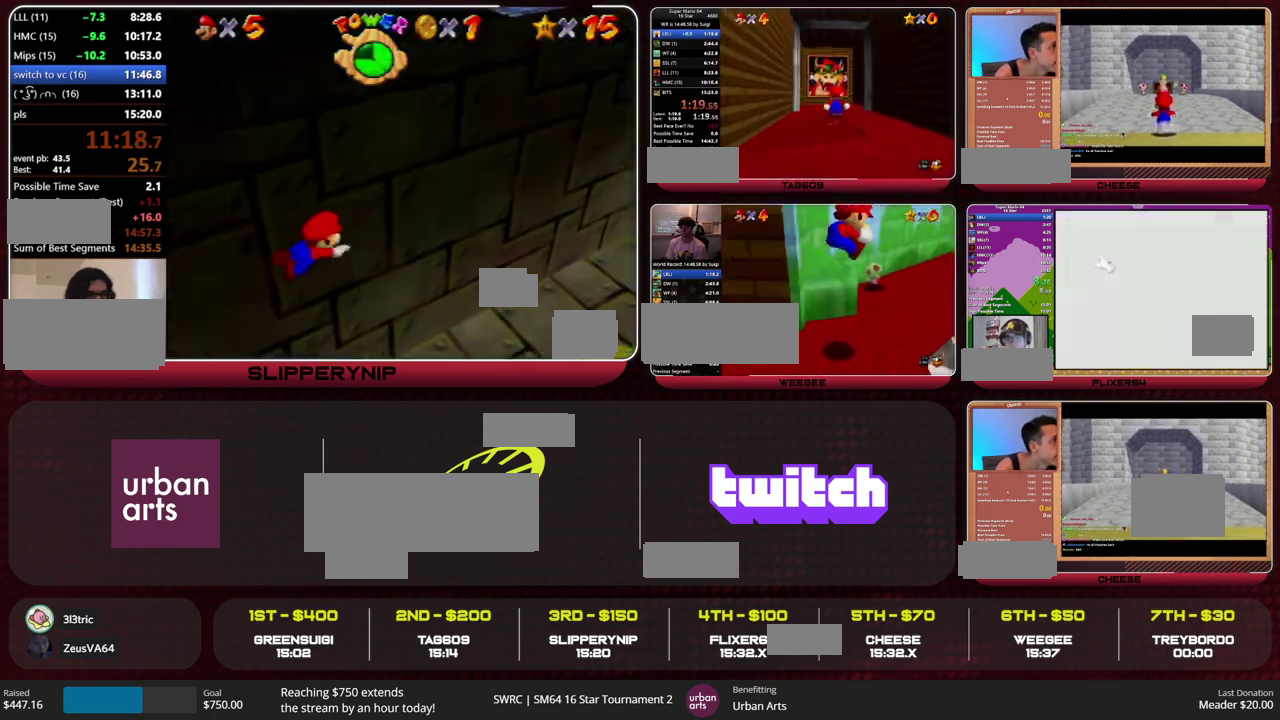
{"buttons": [], "left_stick": "center", "events": []}
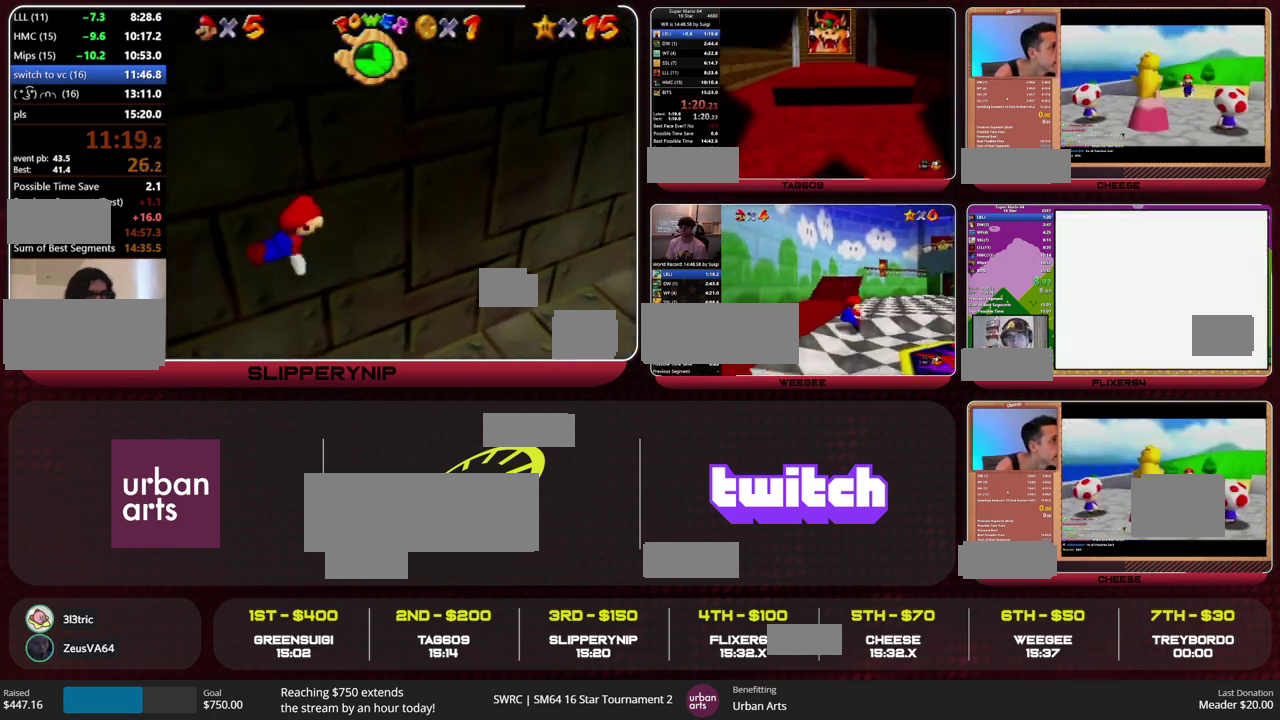
{"buttons": [], "left_stick": "up", "events": [[133, "left_stick", "up"]]}
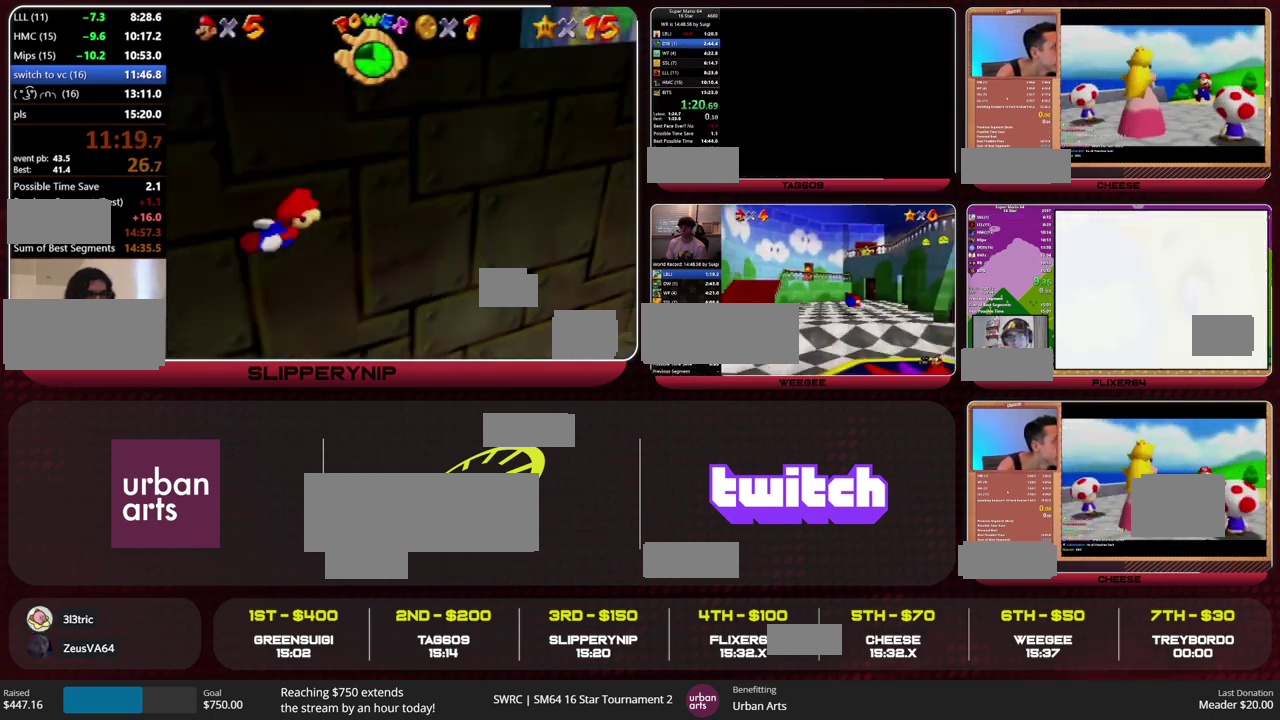
{"buttons": [], "left_stick": "up", "events": [[400, "C_LEFT", "down"], [467, "C_LEFT", "up"]]}
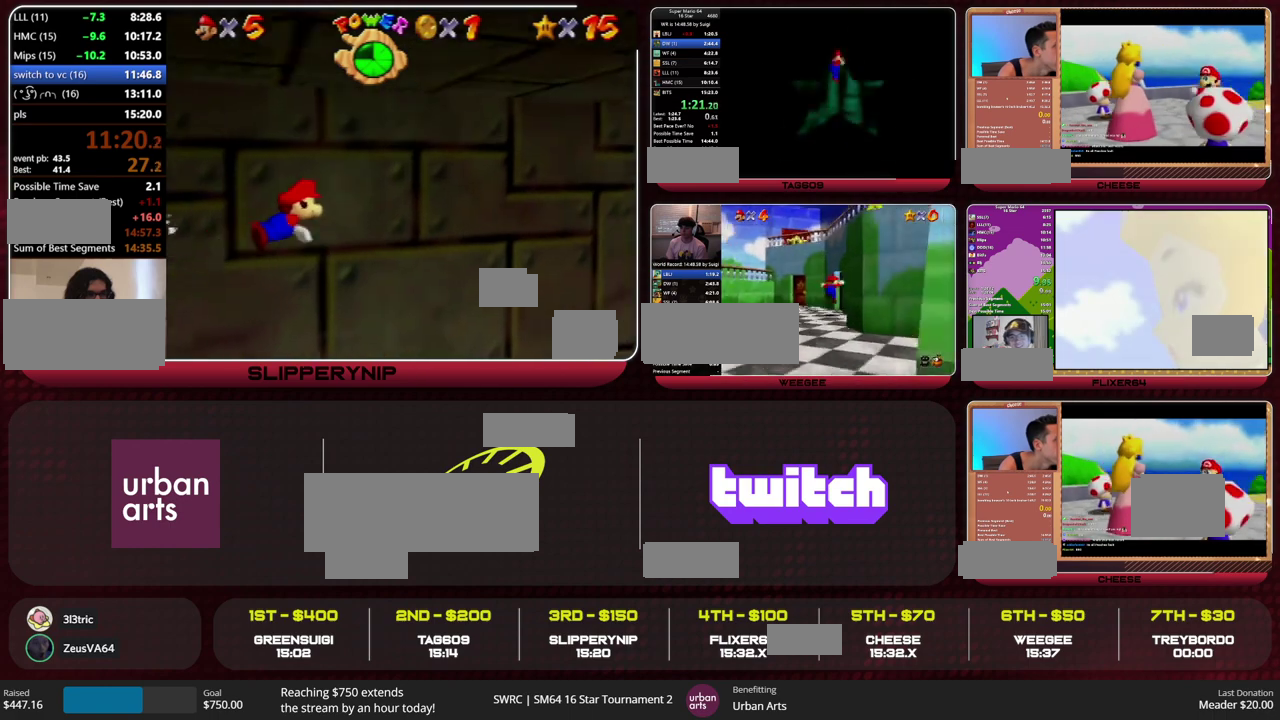
{"buttons": [], "left_stick": "up", "events": []}
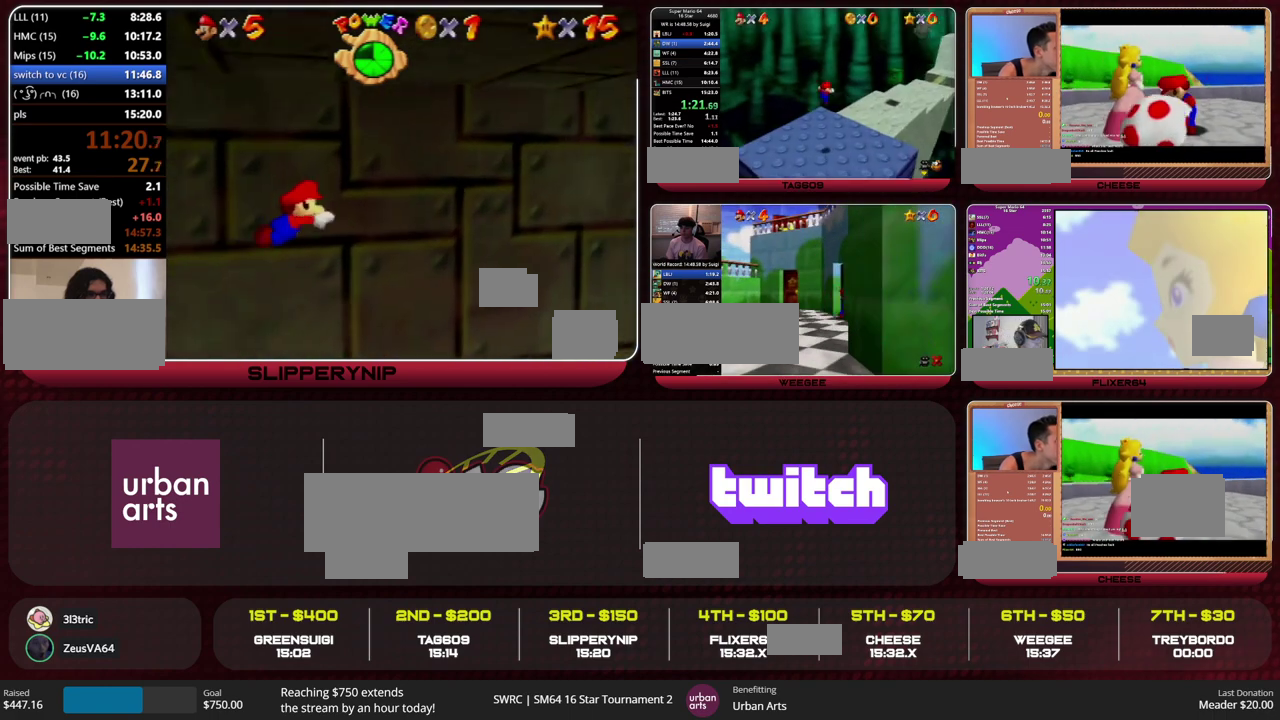
{"buttons": [], "left_stick": "up", "events": [[33, "C_DOWN", "down"], [33, "C_LEFT", "down"], [33, "R1", "down"], [200, "C_DOWN", "up"], [200, "C_LEFT", "up"], [200, "R1", "up"]]}
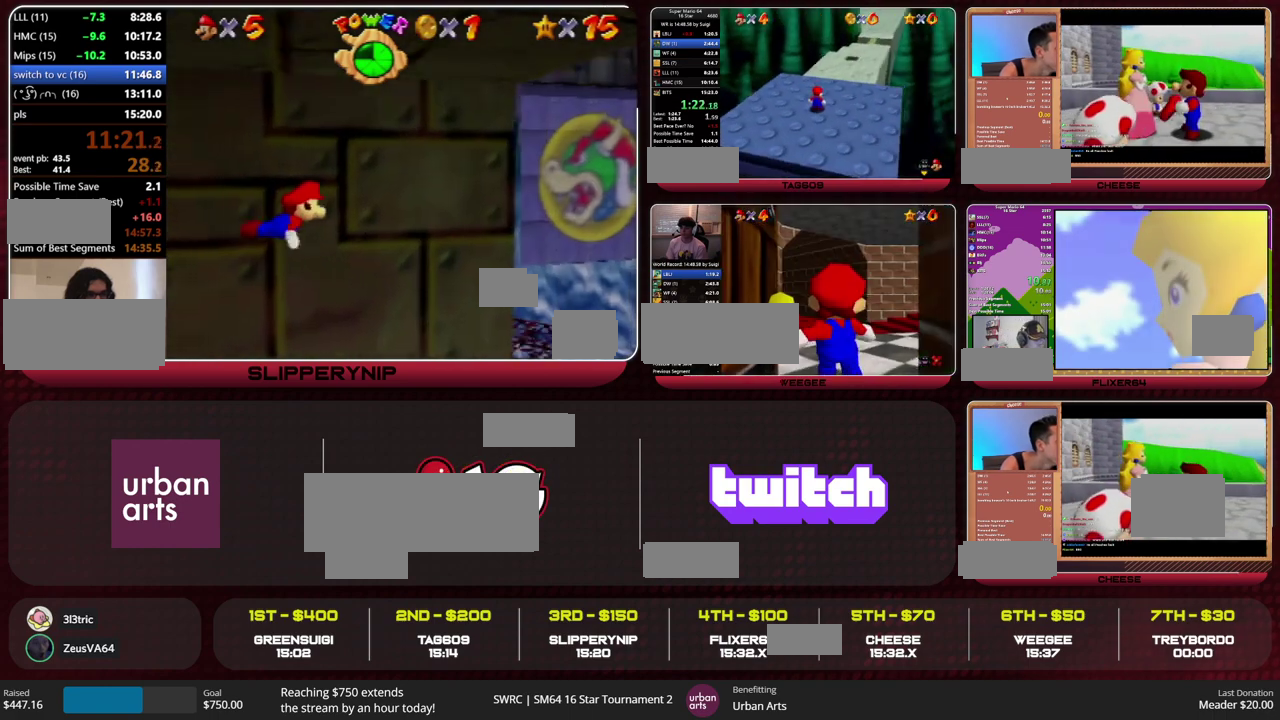
{"buttons": ["B"], "left_stick": "up", "events": [[500, "B", "down"]]}
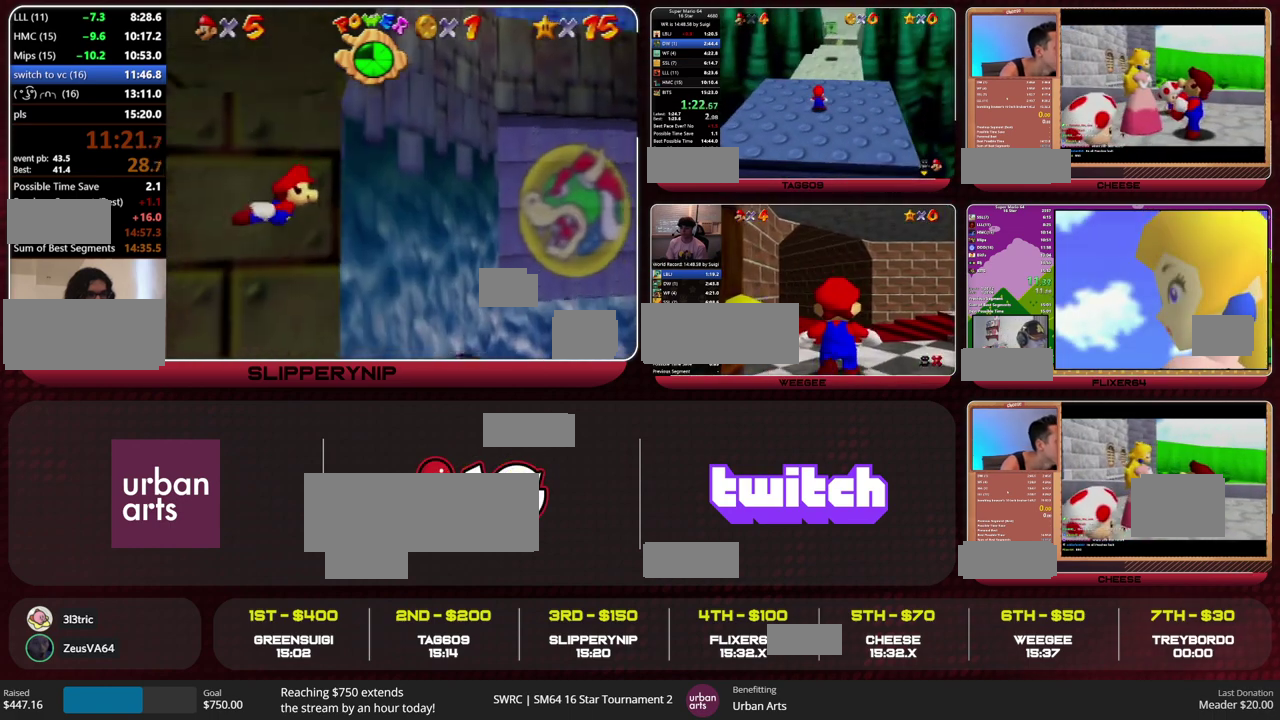
{"buttons": ["Z"], "left_stick": "up", "events": [[67, "A", "down"], [133, "A", "up"], [133, "B", "up"], [300, "Z", "down"], [367, "A", "down"], [433, "A", "up"]]}
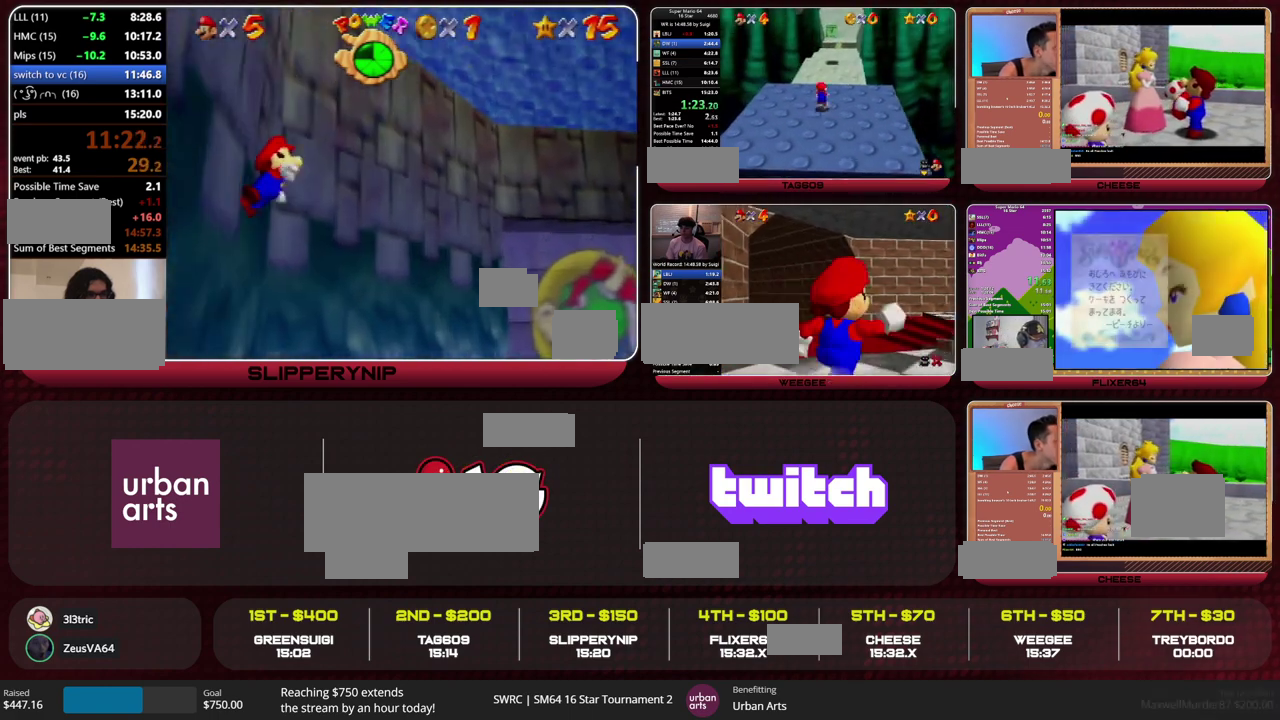
{"buttons": ["Z"], "left_stick": "up", "events": []}
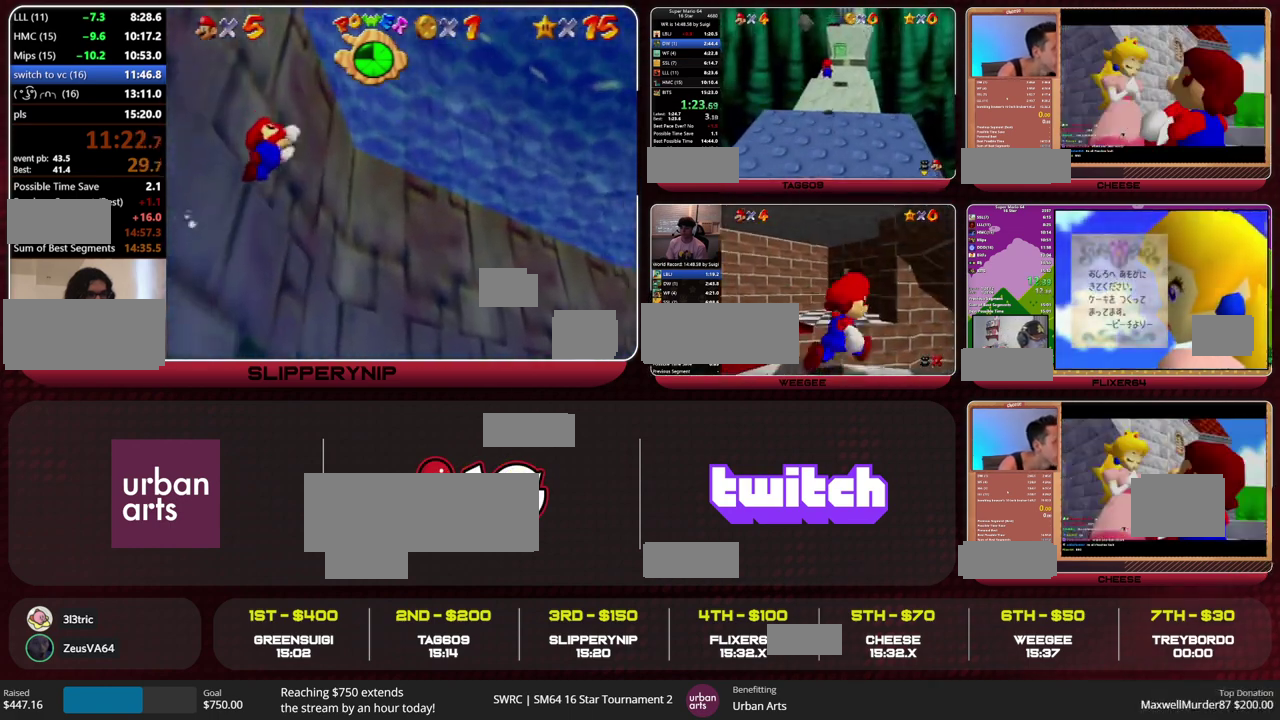
{"buttons": ["A", "Z"], "left_stick": "up", "events": [[433, "A", "down"]]}
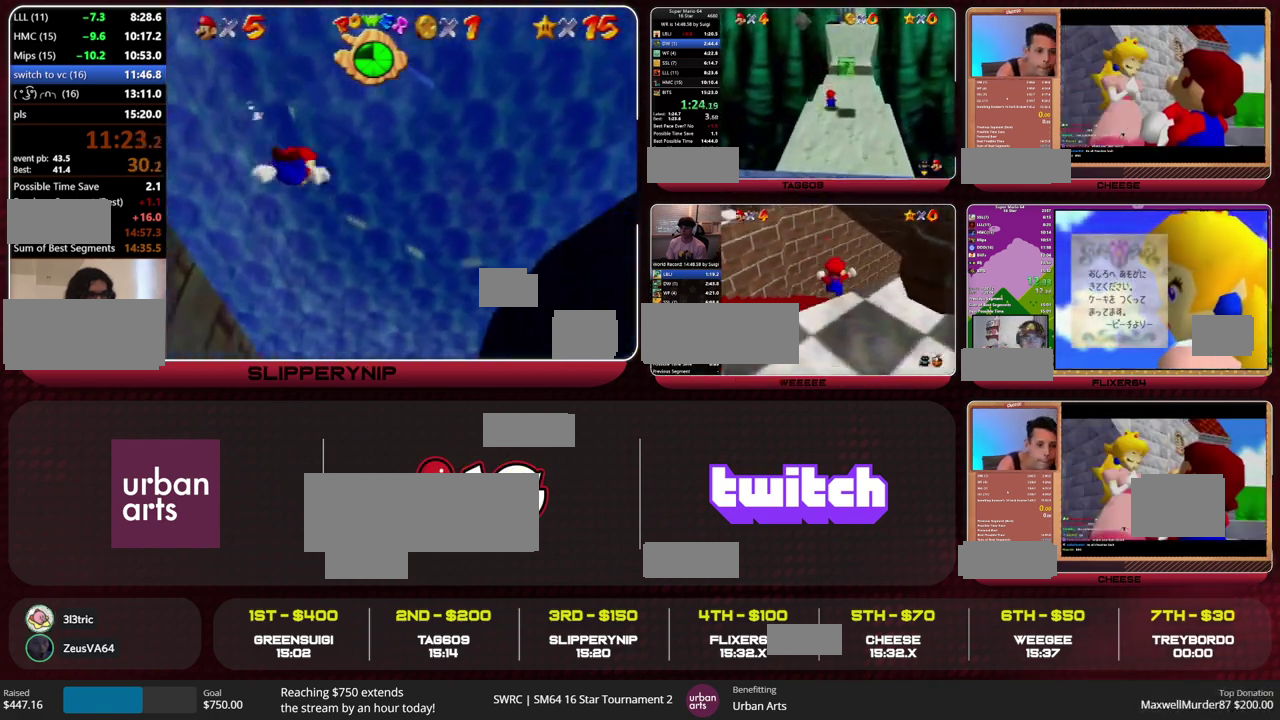
{"buttons": ["Z"], "left_stick": "up", "events": [[67, "A", "up"], [267, "C_LEFT", "down"], [267, "R1", "down"], [400, "C_LEFT", "up"], [400, "R1", "up"]]}
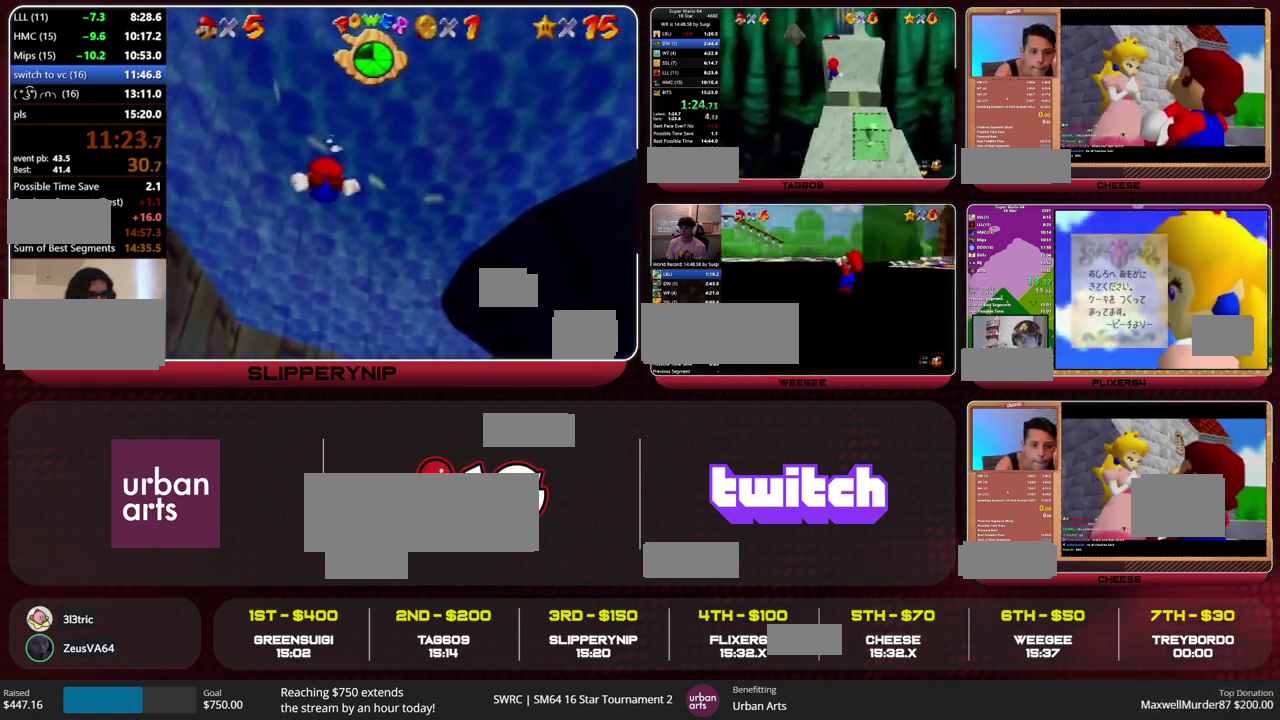
{"buttons": ["Z"], "left_stick": "up", "events": []}
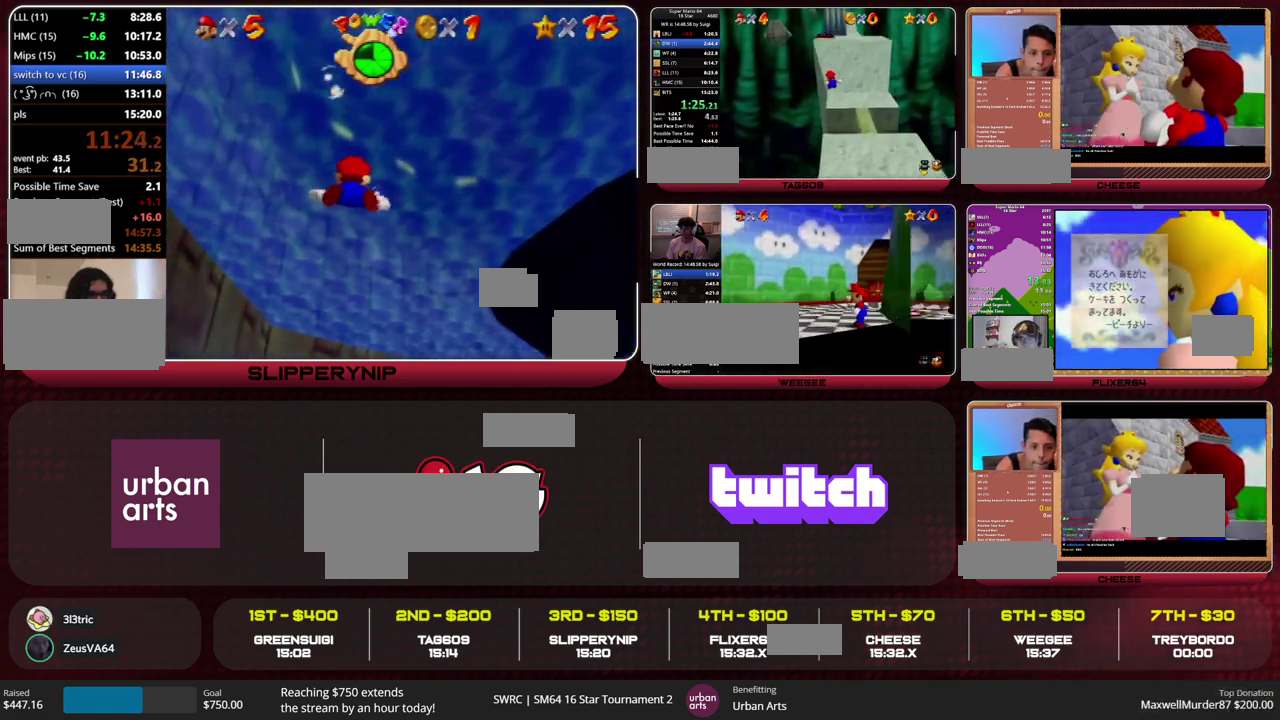
{"buttons": [], "left_stick": "up-left", "events": [[167, "A", "down"], [300, "A", "up"], [400, "left_stick", "up-left"], [500, "Z", "up"]]}
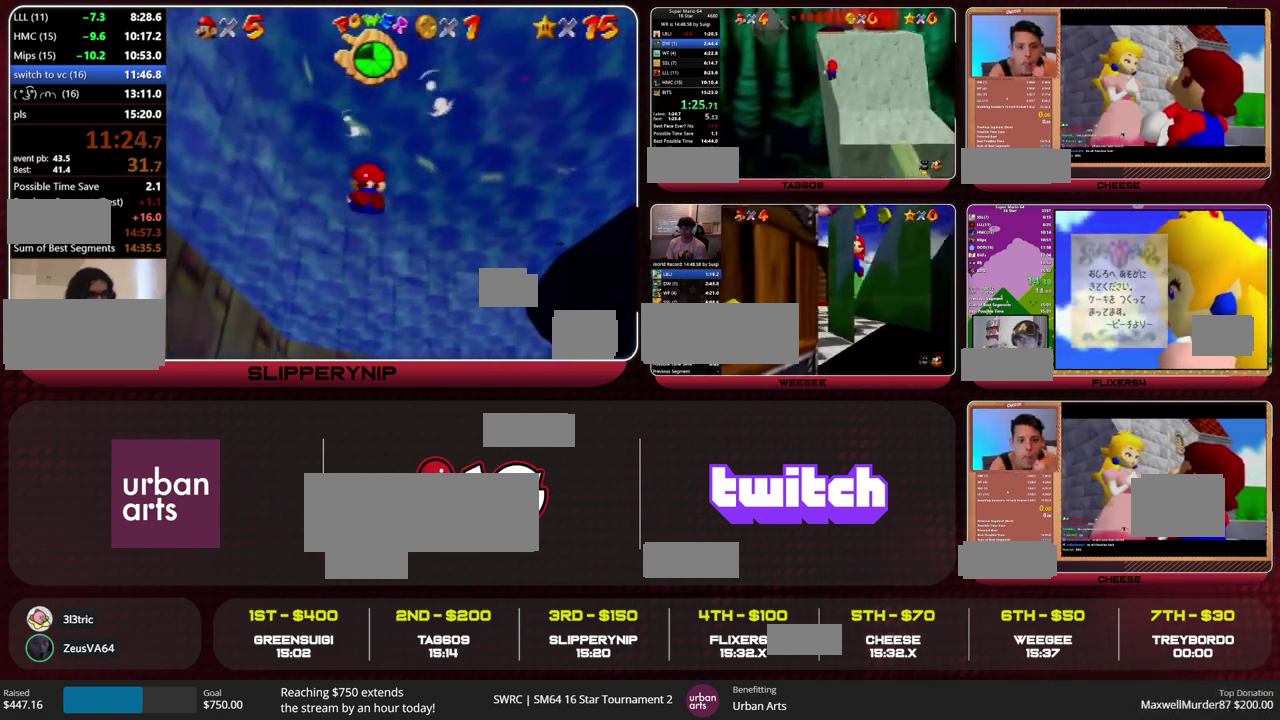
{"buttons": [], "left_stick": "up-right", "events": [[167, "left_stick", "up"], [467, "left_stick", "up-right"]]}
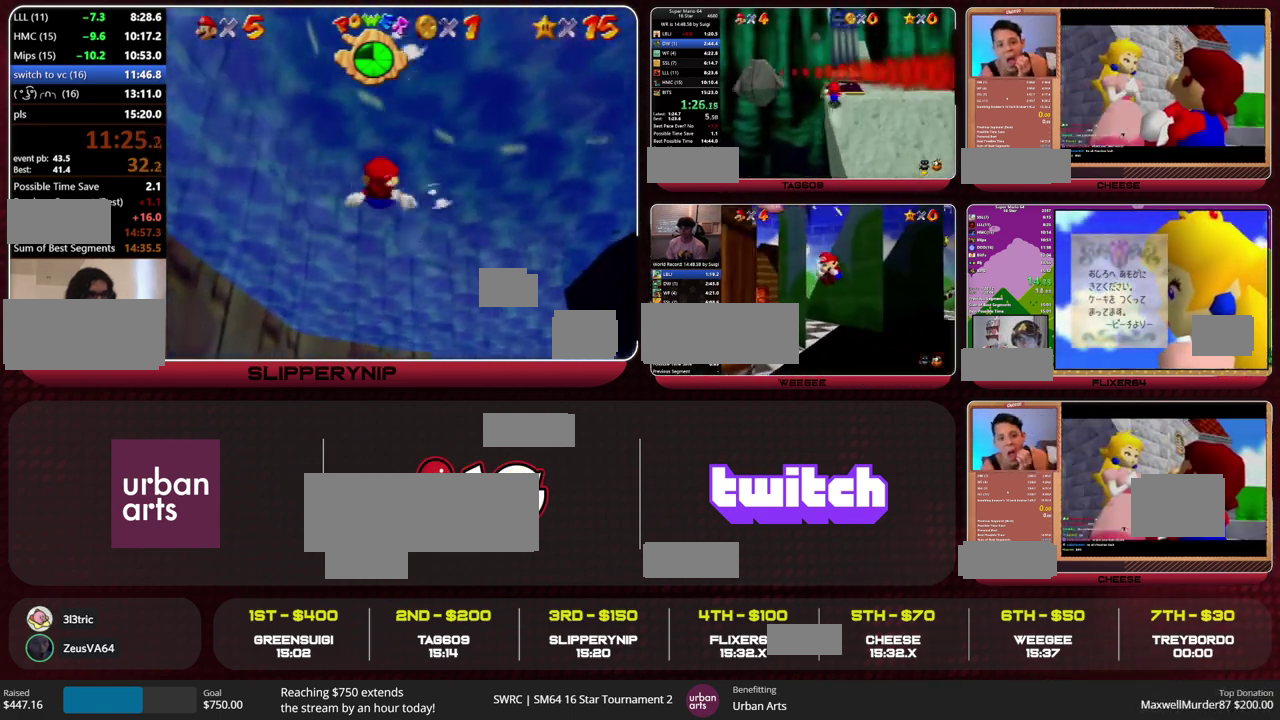
{"buttons": [], "left_stick": "down", "events": [[67, "left_stick", "right"], [167, "left_stick", "down-right"], [333, "left_stick", "down"]]}
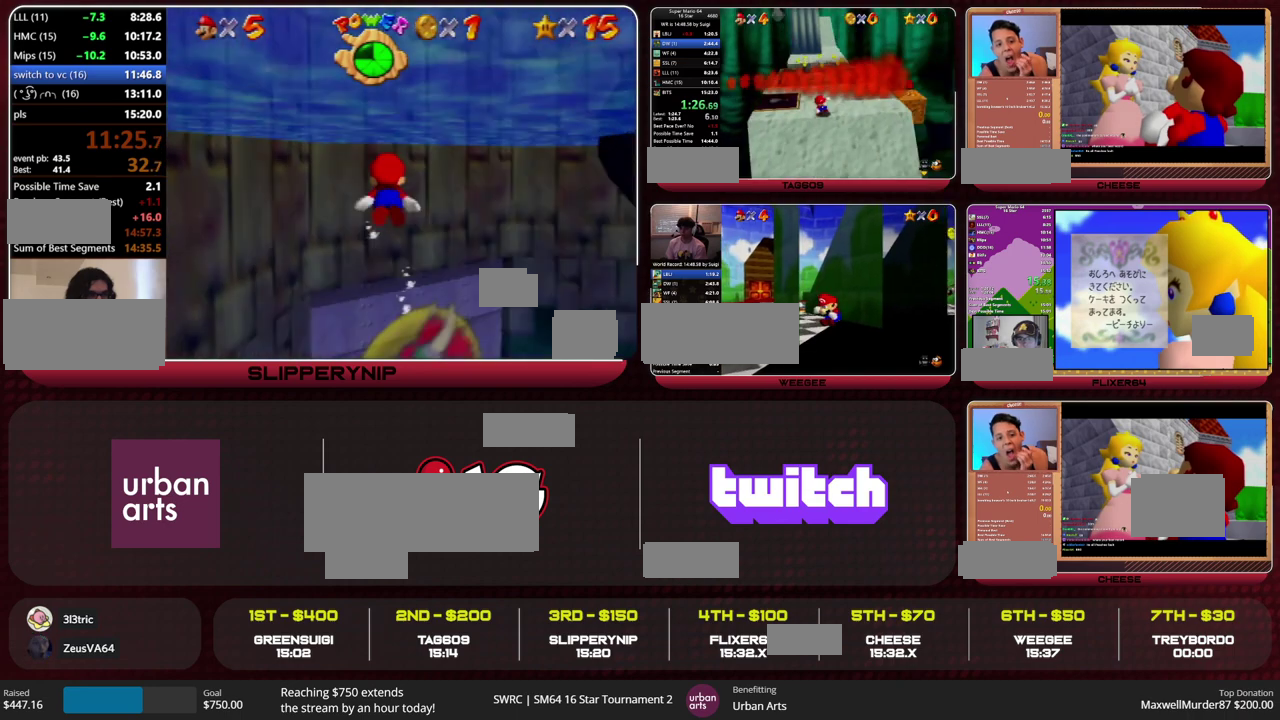
{"buttons": [], "left_stick": "down-right", "events": [[33, "B", "down"], [100, "B", "up"], [400, "left_stick", "down-right"]]}
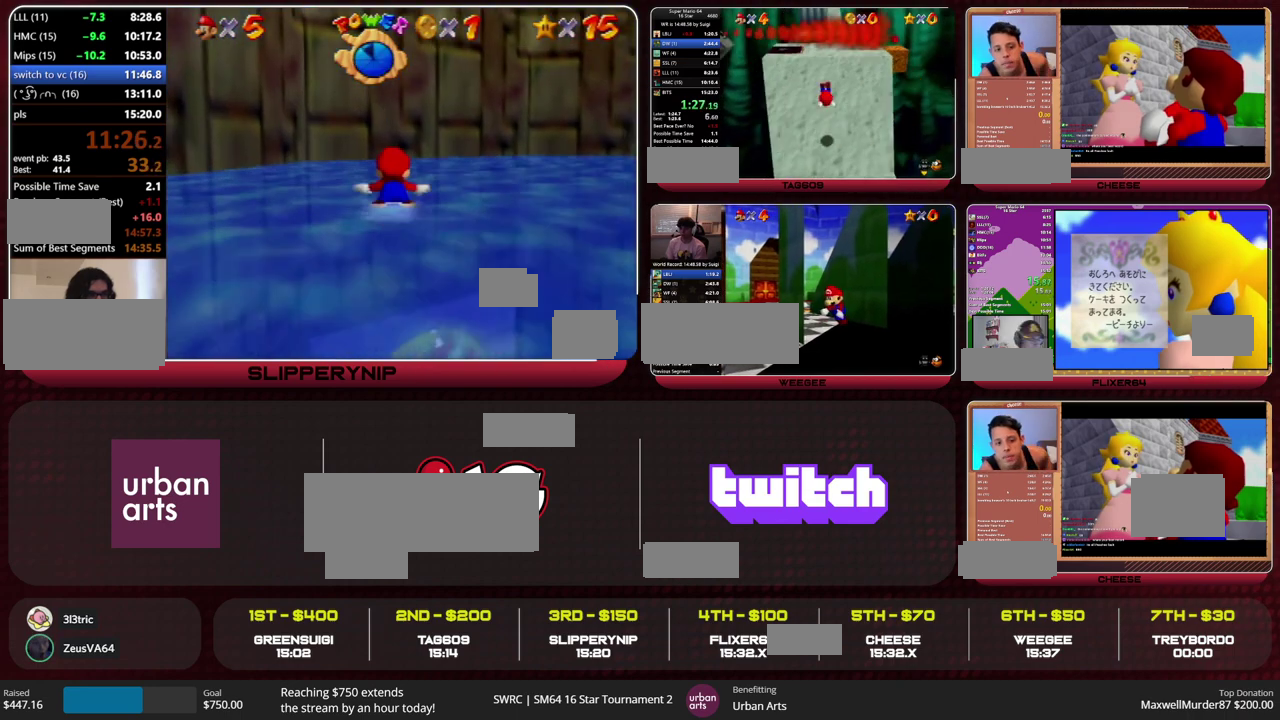
{"buttons": [], "left_stick": "down-right", "events": [[267, "A", "down"], [333, "A", "up"]]}
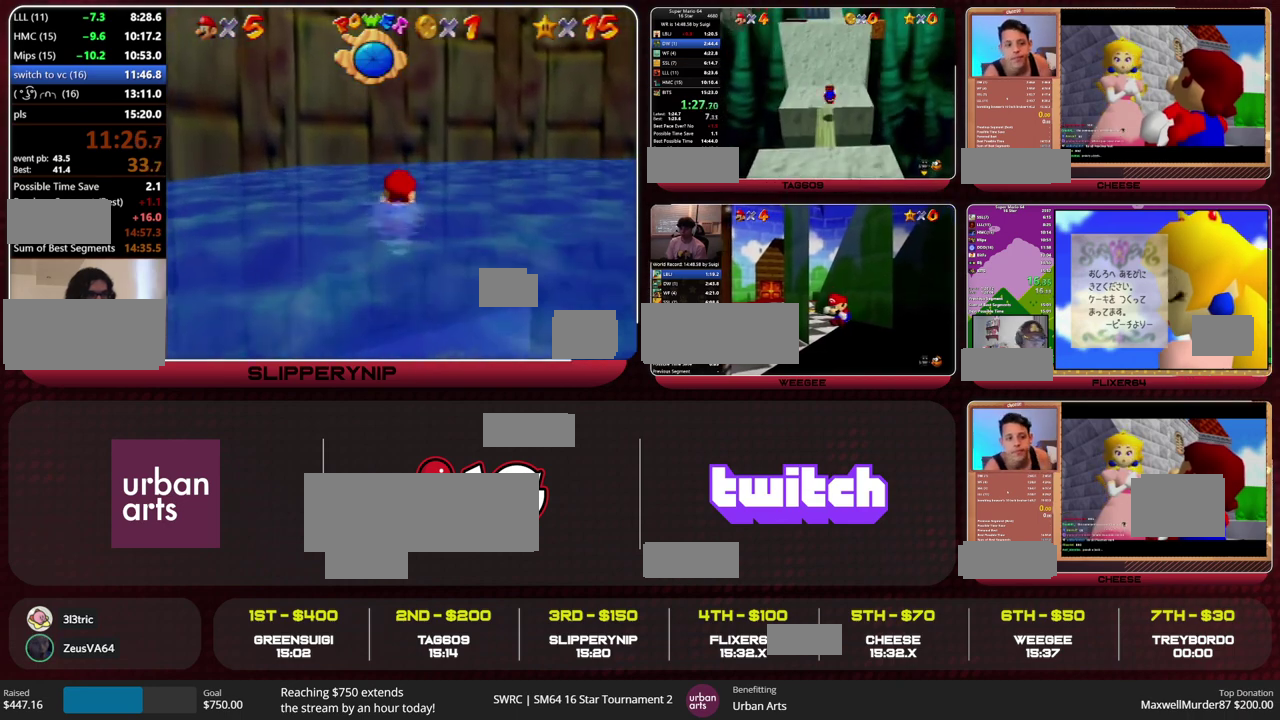
{"buttons": [], "left_stick": "down", "events": [[67, "left_stick", "down"], [267, "A", "down"], [367, "A", "up"], [433, "B", "down"], [500, "B", "up"]]}
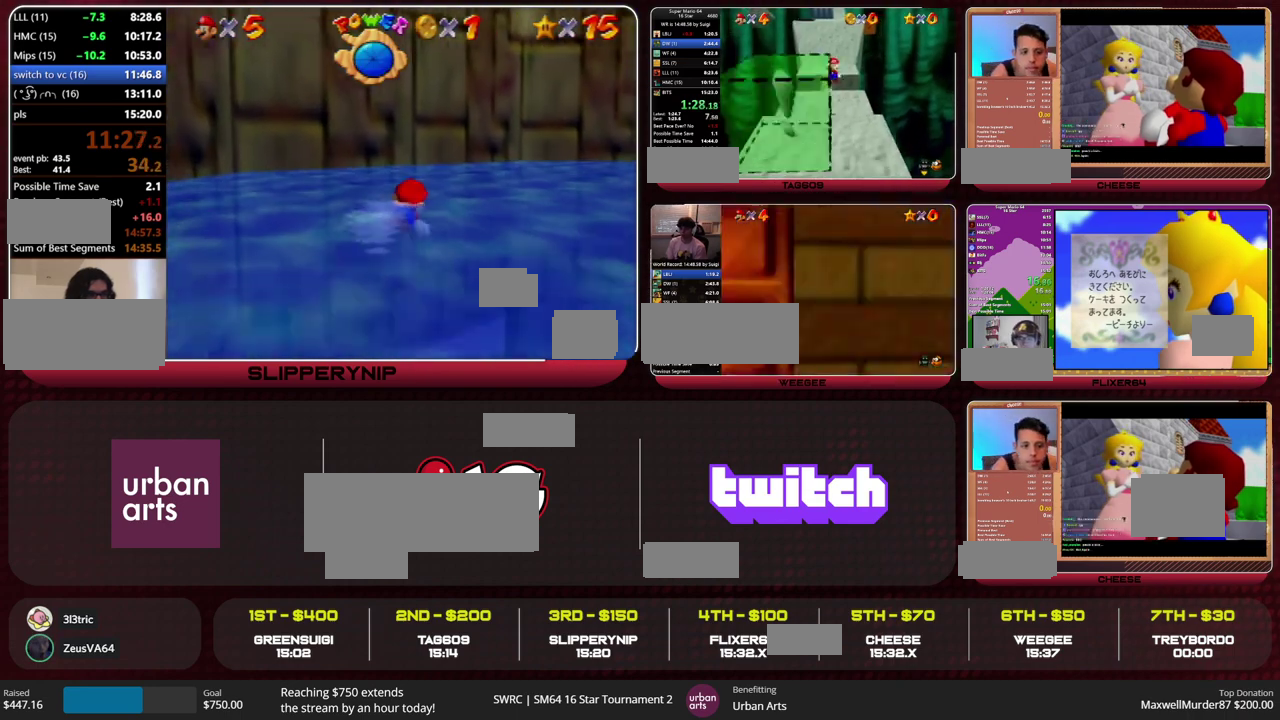
{"buttons": [], "left_stick": "down", "events": [[267, "B", "down"], [300, "A", "down"], [333, "B", "up"], [367, "A", "up"]]}
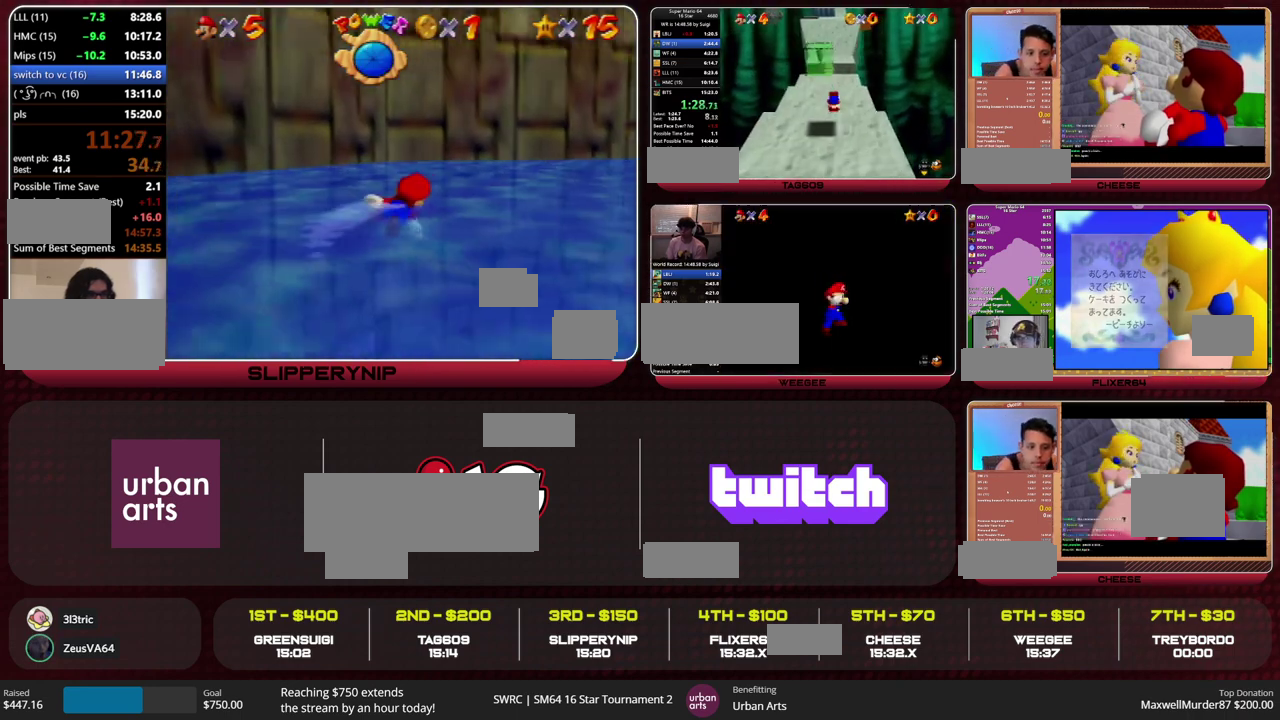
{"buttons": [], "left_stick": "down-right", "events": [[33, "left_stick", "down-right"], [300, "B", "down"], [367, "B", "up"]]}
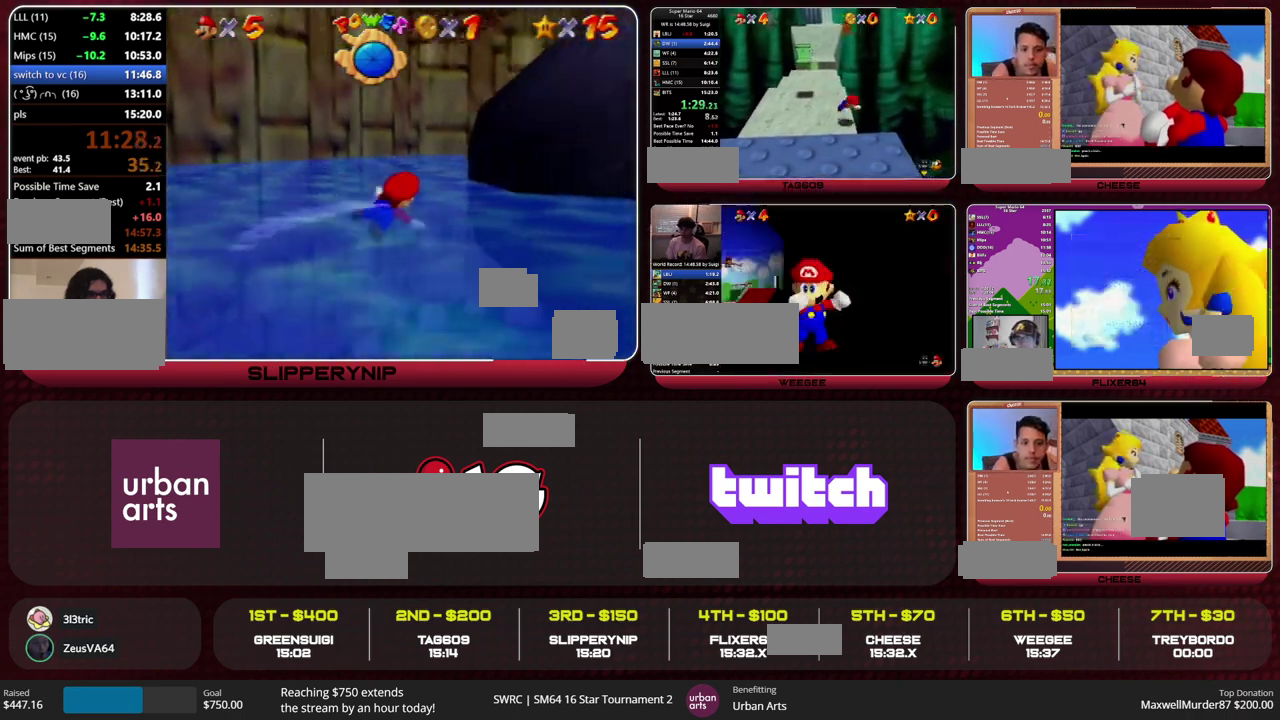
{"buttons": [], "left_stick": "down-right", "events": [[167, "B", "down"], [200, "A", "down"], [233, "B", "up"], [267, "A", "up"]]}
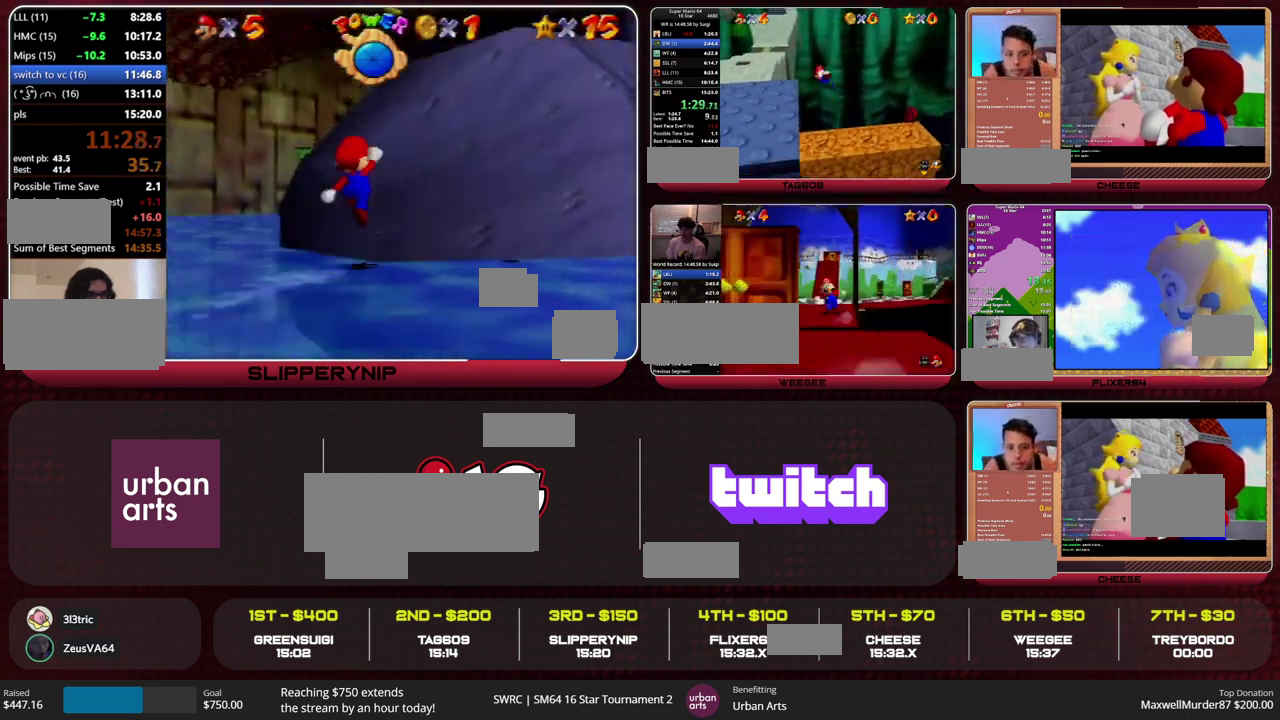
{"buttons": [], "left_stick": "up-left", "events": [[133, "left_stick", "up-left"], [267, "A", "down"], [333, "A", "up"]]}
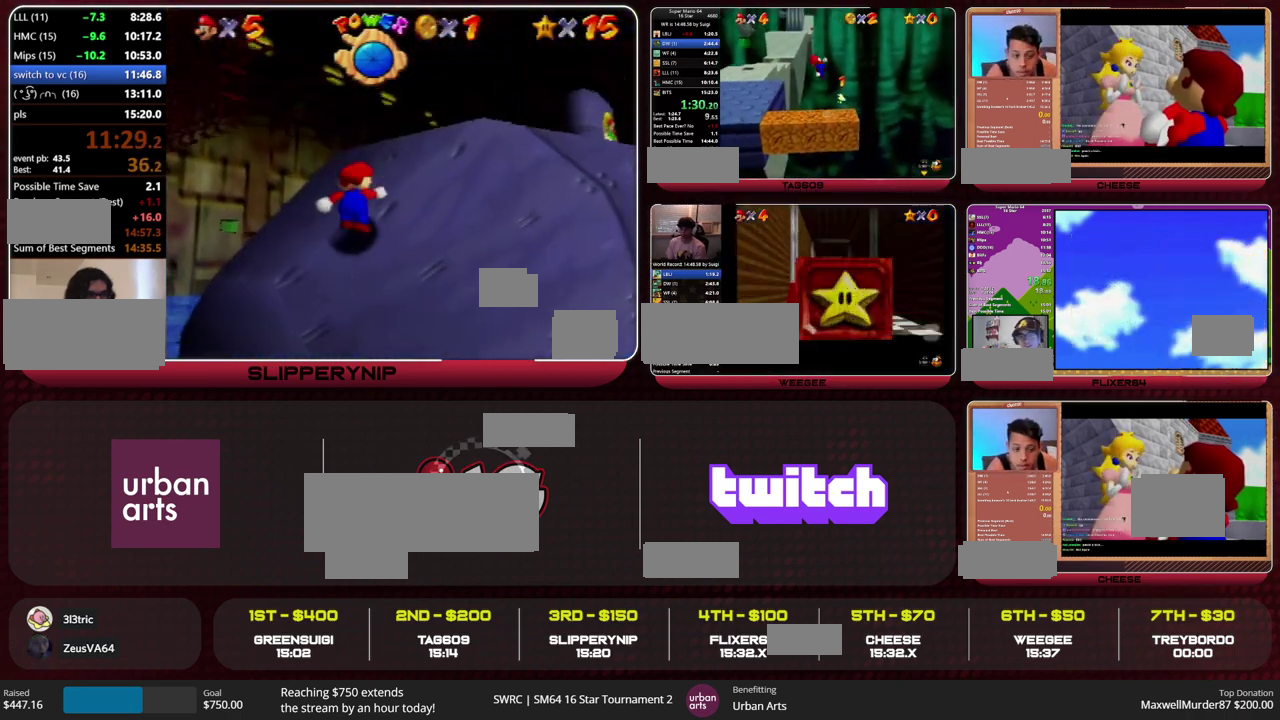
{"buttons": [], "left_stick": "up-left", "events": []}
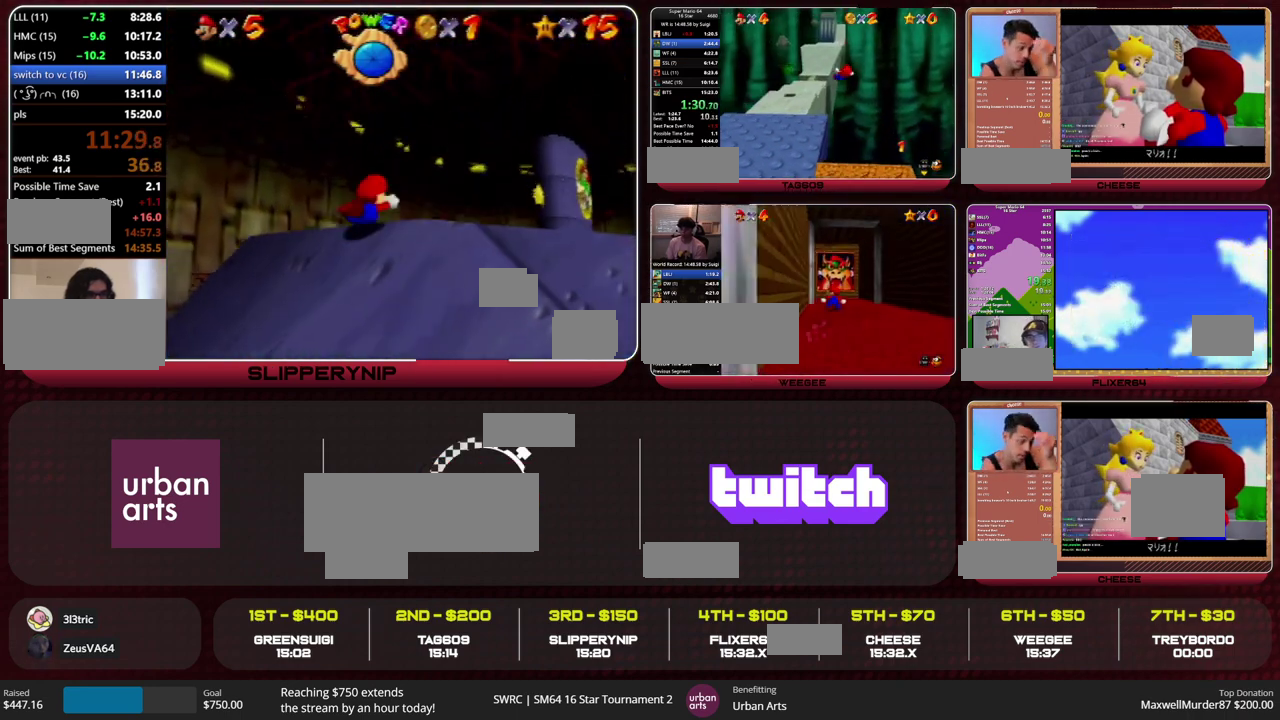
{"buttons": [], "left_stick": "up", "events": [[367, "left_stick", "up"]]}
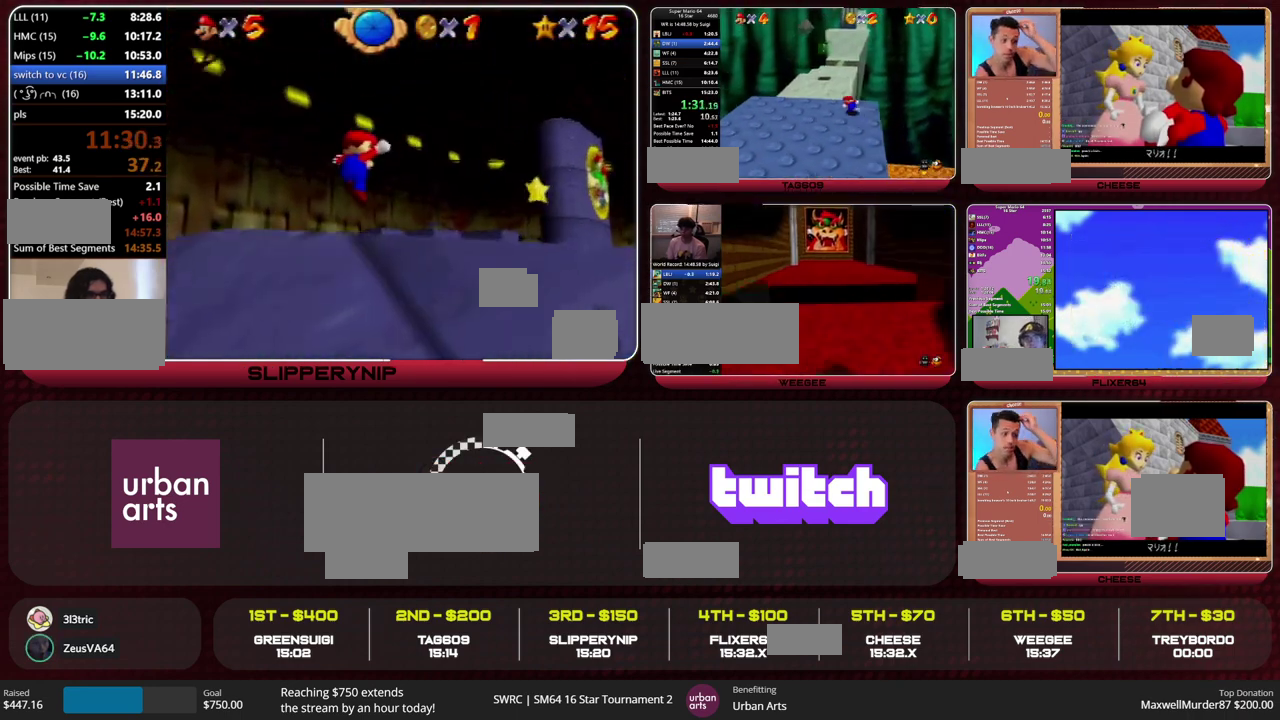
{"buttons": ["A", "B"], "left_stick": "up", "events": [[133, "B", "down"], [200, "B", "up"], [467, "B", "down"], [500, "A", "down"]]}
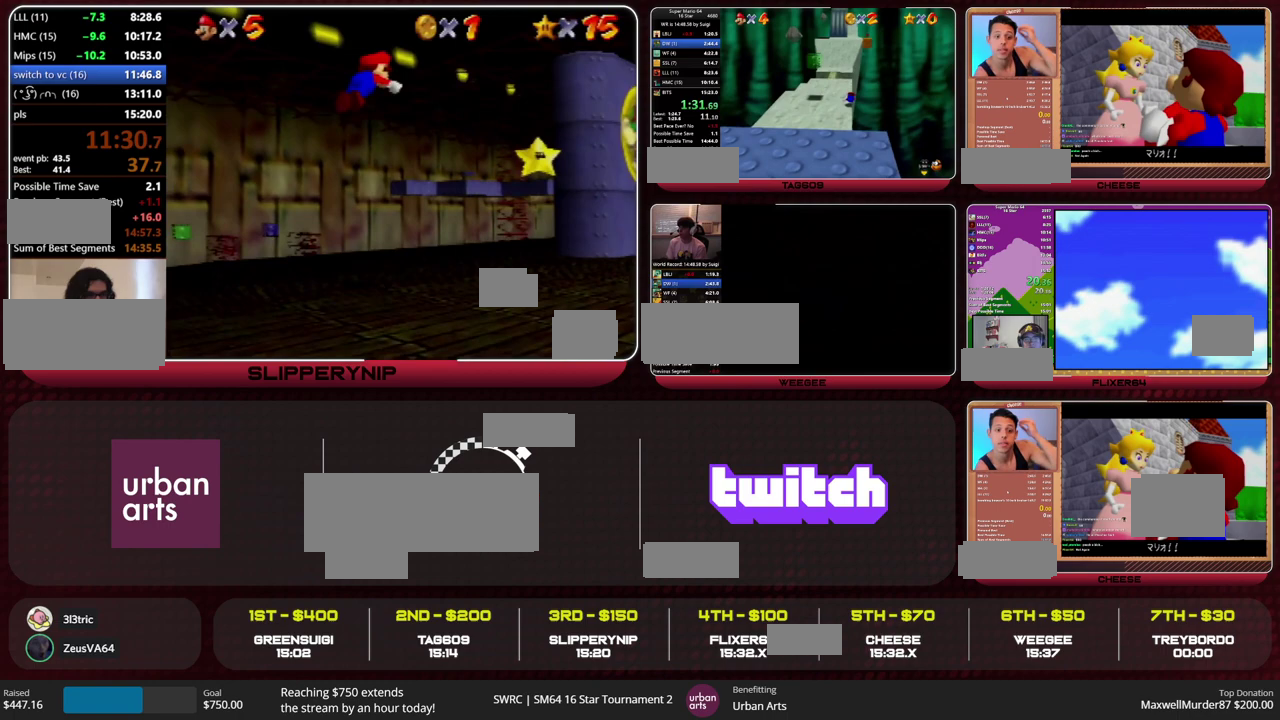
{"buttons": [], "left_stick": "up", "events": [[67, "A", "up"], [67, "B", "up"], [233, "C_DOWN", "down"], [233, "R1", "down"], [300, "R1", "up"], [333, "C_DOWN", "up"]]}
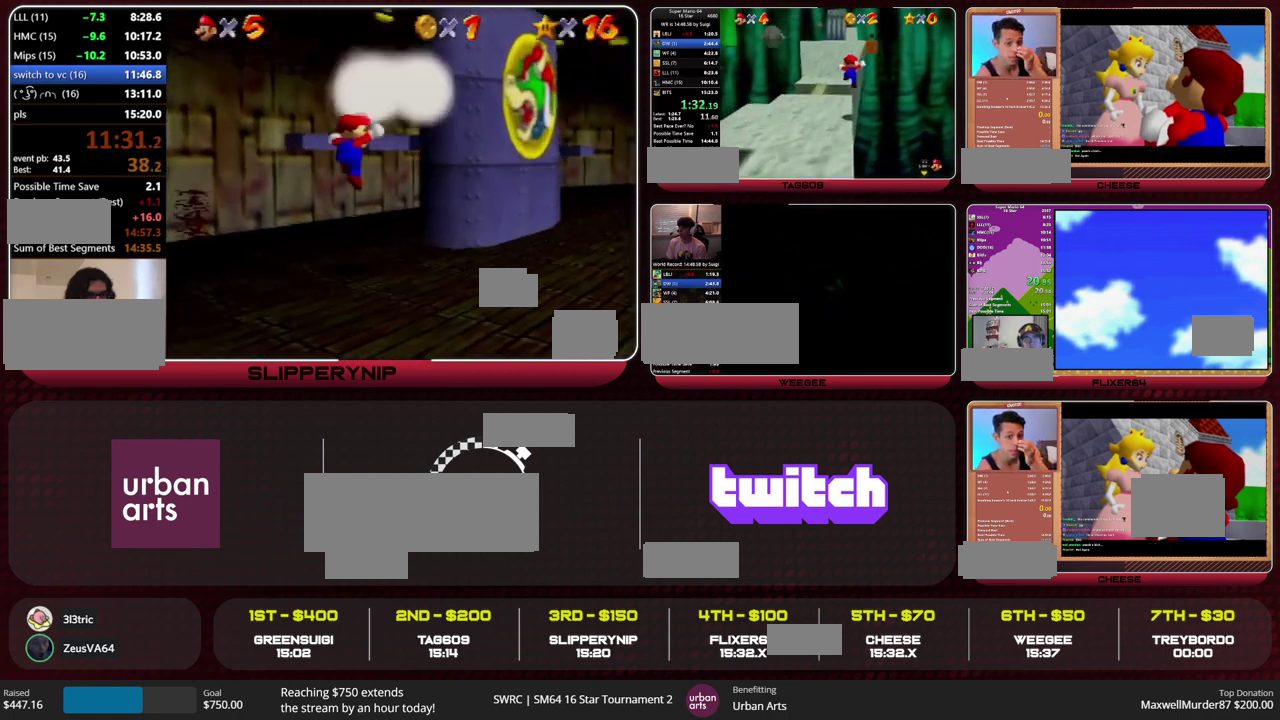
{"buttons": [], "left_stick": "up", "events": [[233, "A", "down"], [233, "B", "down"], [333, "A", "up"], [333, "B", "up"]]}
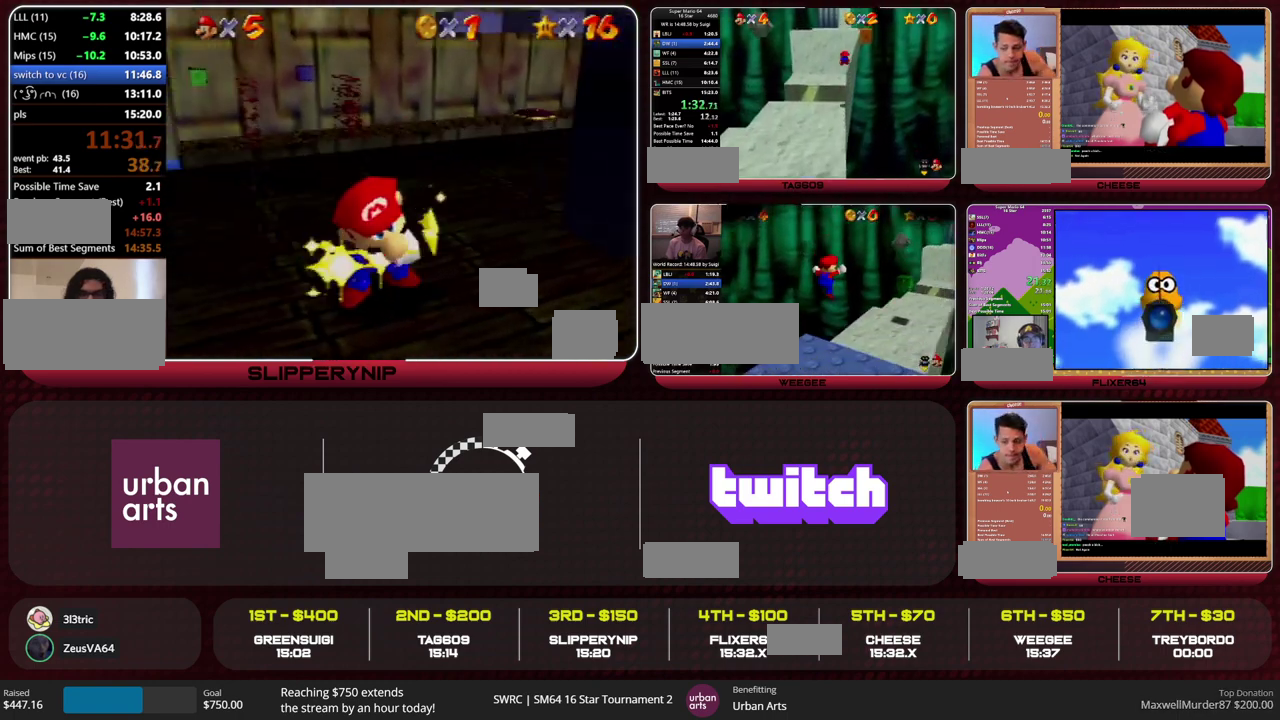
{"buttons": [], "left_stick": "up", "events": [[100, "C_LEFT", "down"], [167, "C_LEFT", "up"]]}